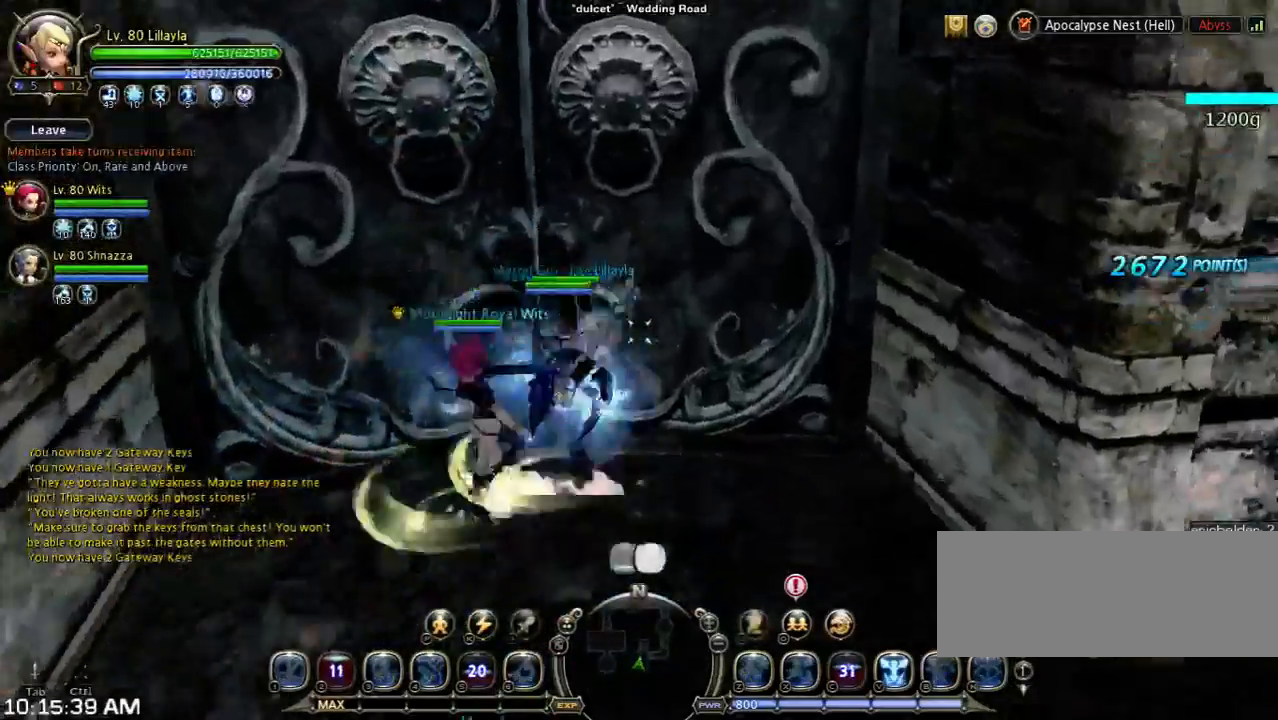
Gameplay with keyboard; each line is a JSON object with the keys held at the frame after it. "events" lists presses ("down") and releases ("up") of "1", "2", "3", "4", "5", "6", "a", "b", "c", "d", "n", "s", "shift", "space", "tilde", "v", "w", "x" and "z" between this image and that frame as [ms after this image, input, new state], when the widget could be followed in between. No other keys are recorded. Mouse input is not recorded. Not read: other_keys.
{"keys": ["shift", "w"], "events": [[367, "space", "up"], [433, "shift", "down"]]}
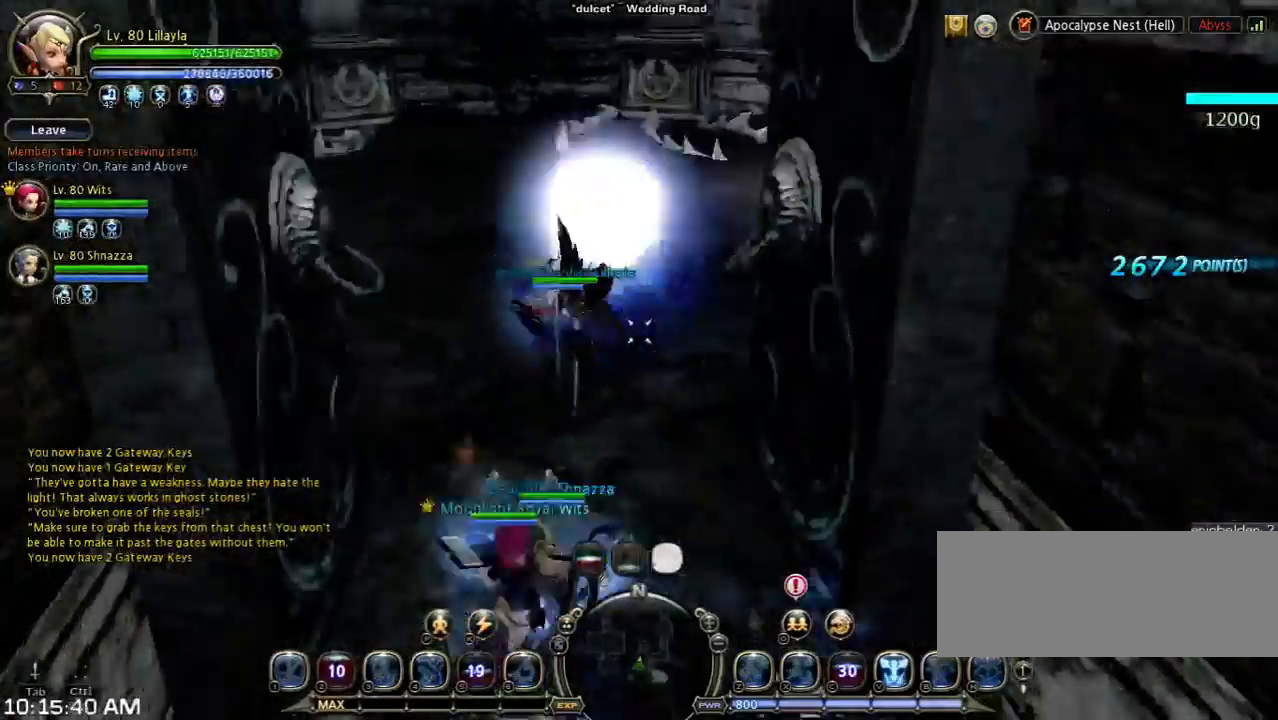
{"keys": ["w"], "events": [[267, "shift", "up"]]}
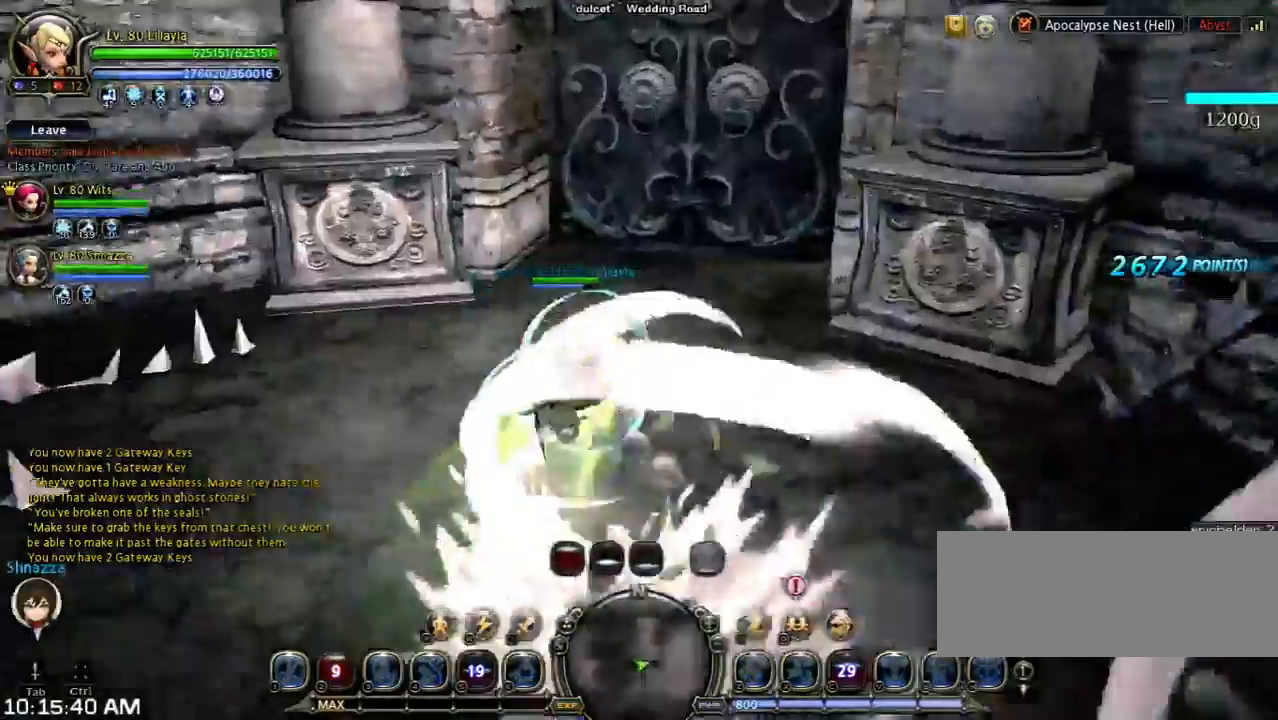
{"keys": ["3", "w"], "events": [[500, "3", "down"]]}
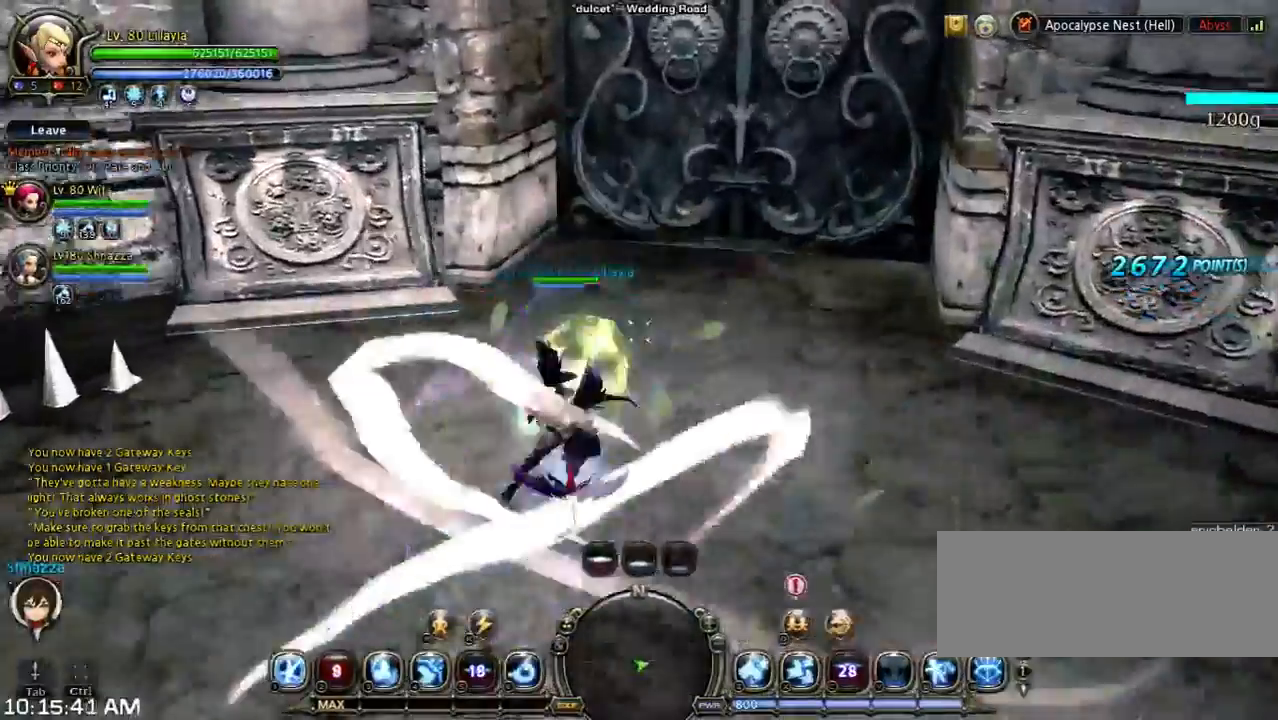
{"keys": ["shift", "w"], "events": [[133, "3", "up"], [300, "shift", "down"]]}
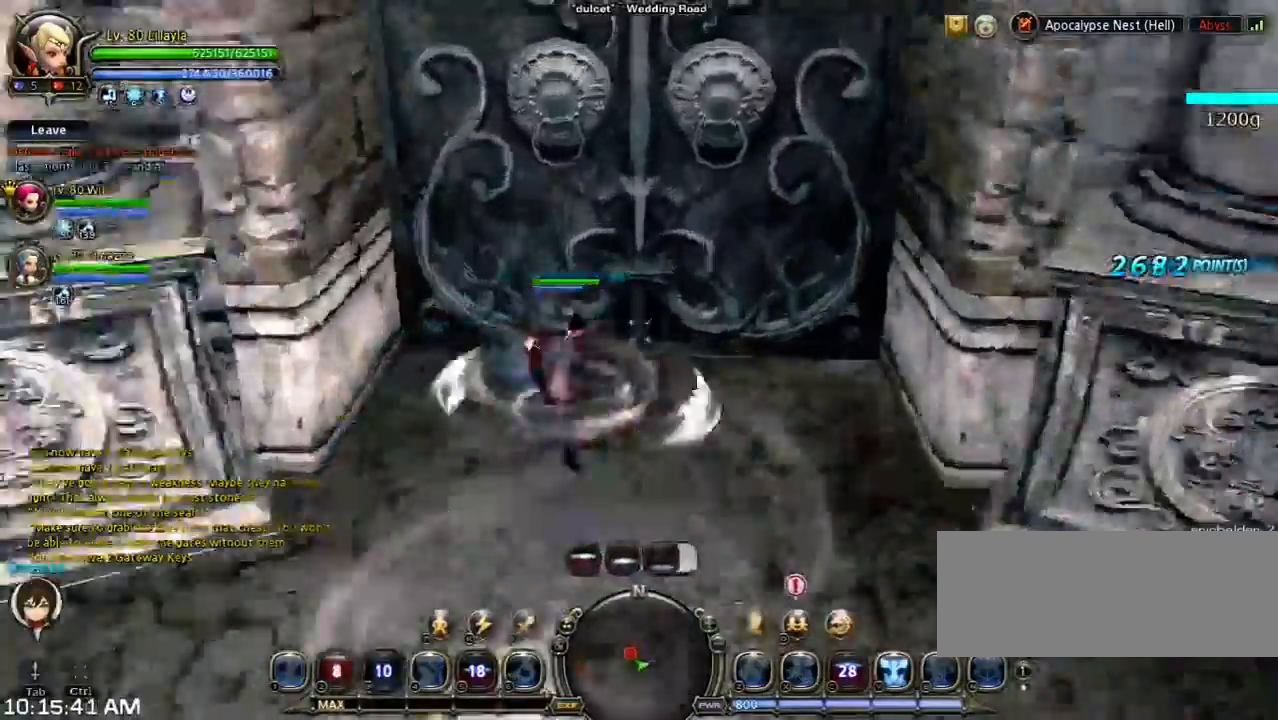
{"keys": ["w"], "events": [[67, "shift", "up"]]}
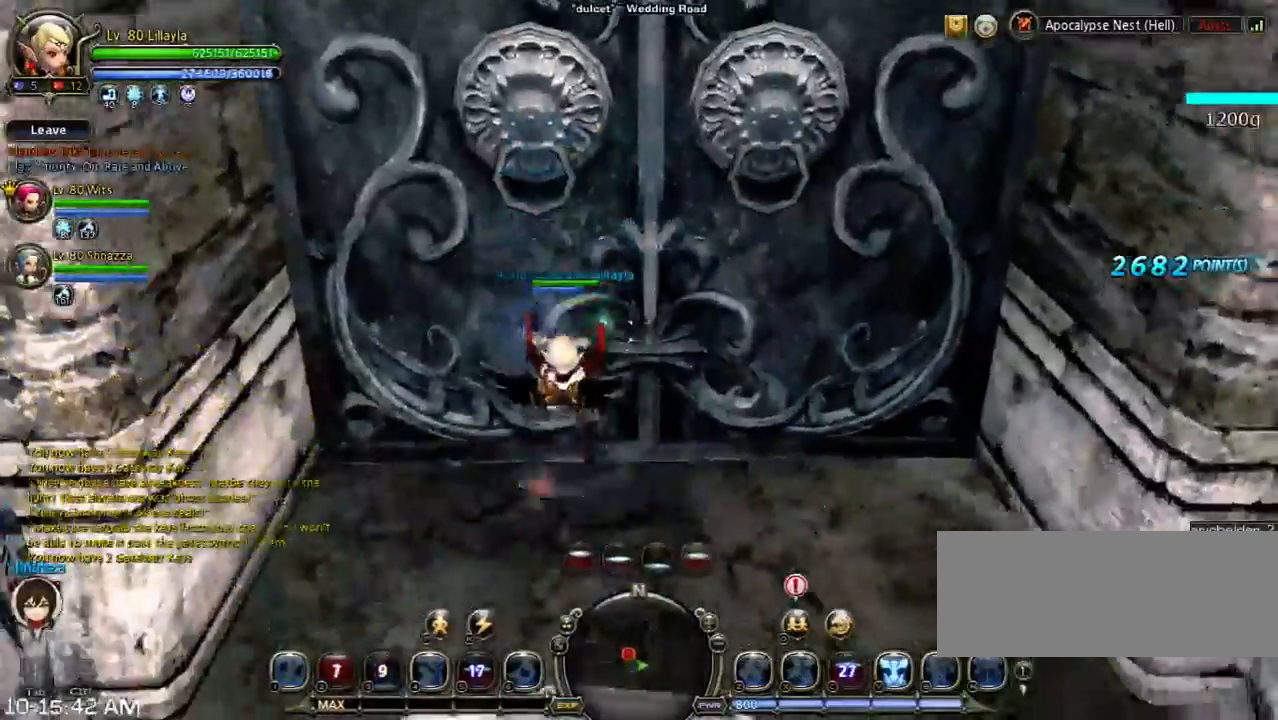
{"keys": ["space", "w"], "events": [[500, "space", "down"]]}
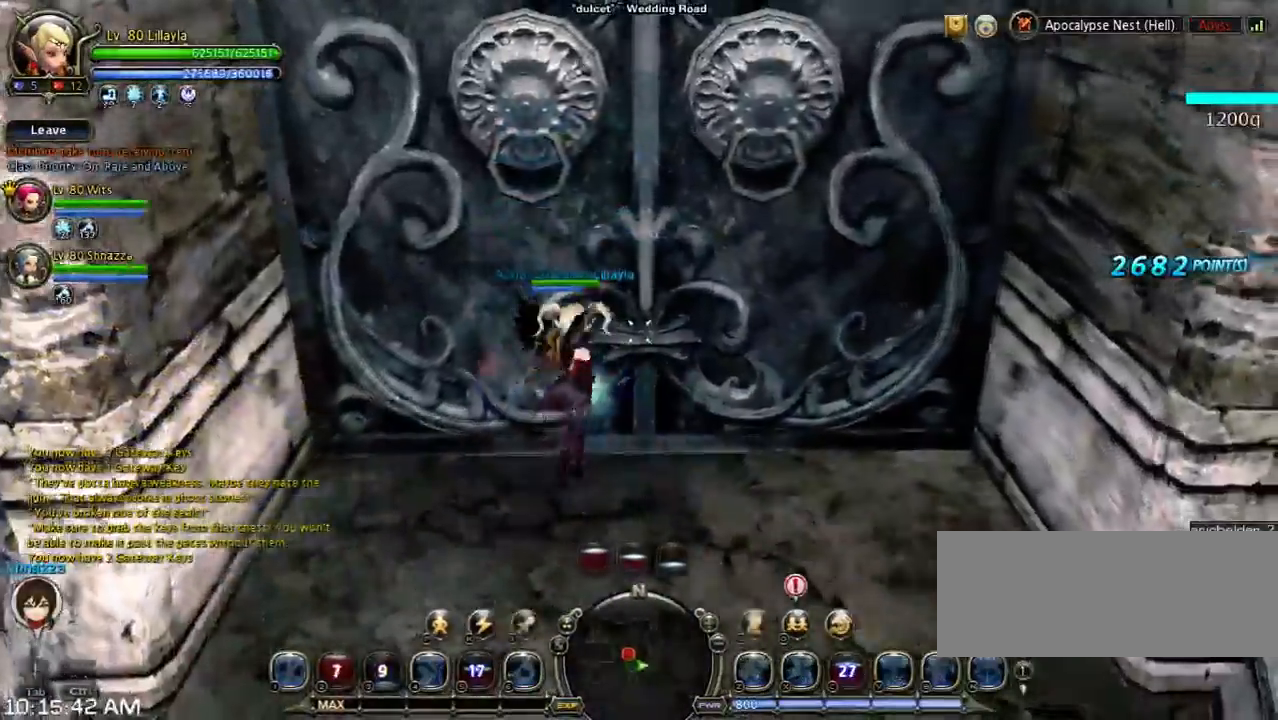
{"keys": [], "events": [[367, "space", "up"], [433, "w", "up"]]}
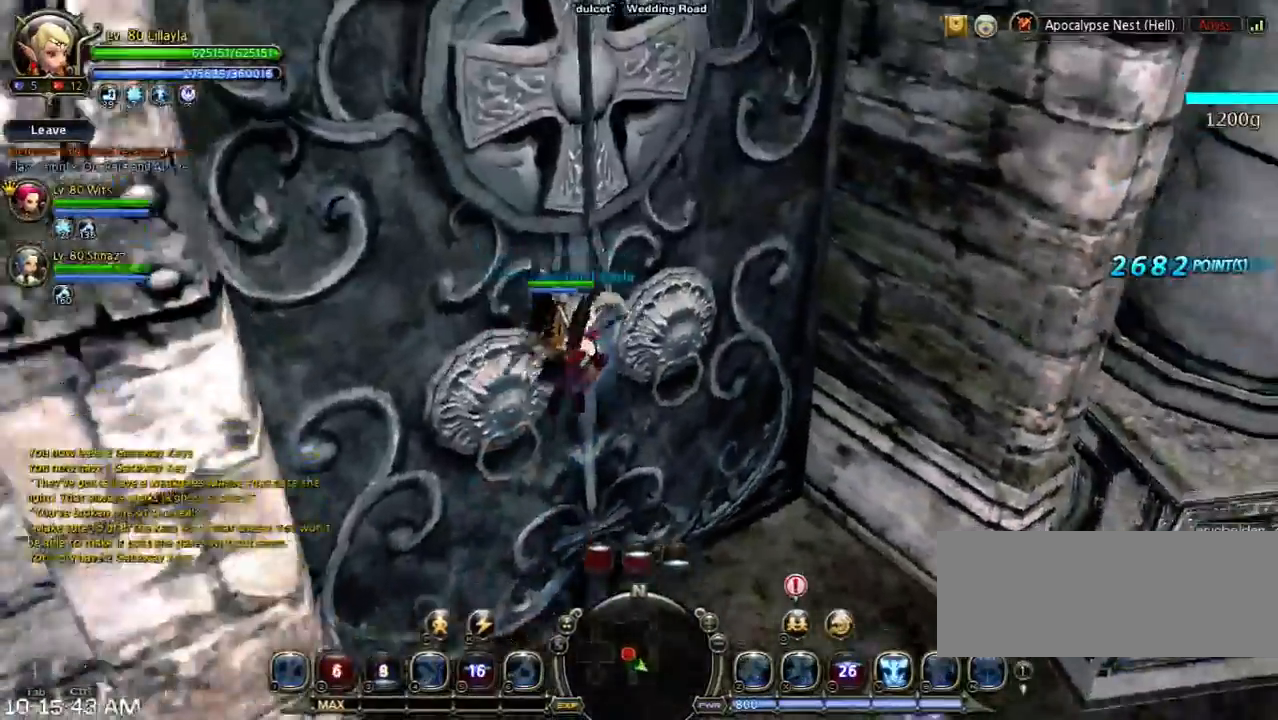
{"keys": ["space", "w"], "events": [[233, "w", "down"], [500, "space", "down"]]}
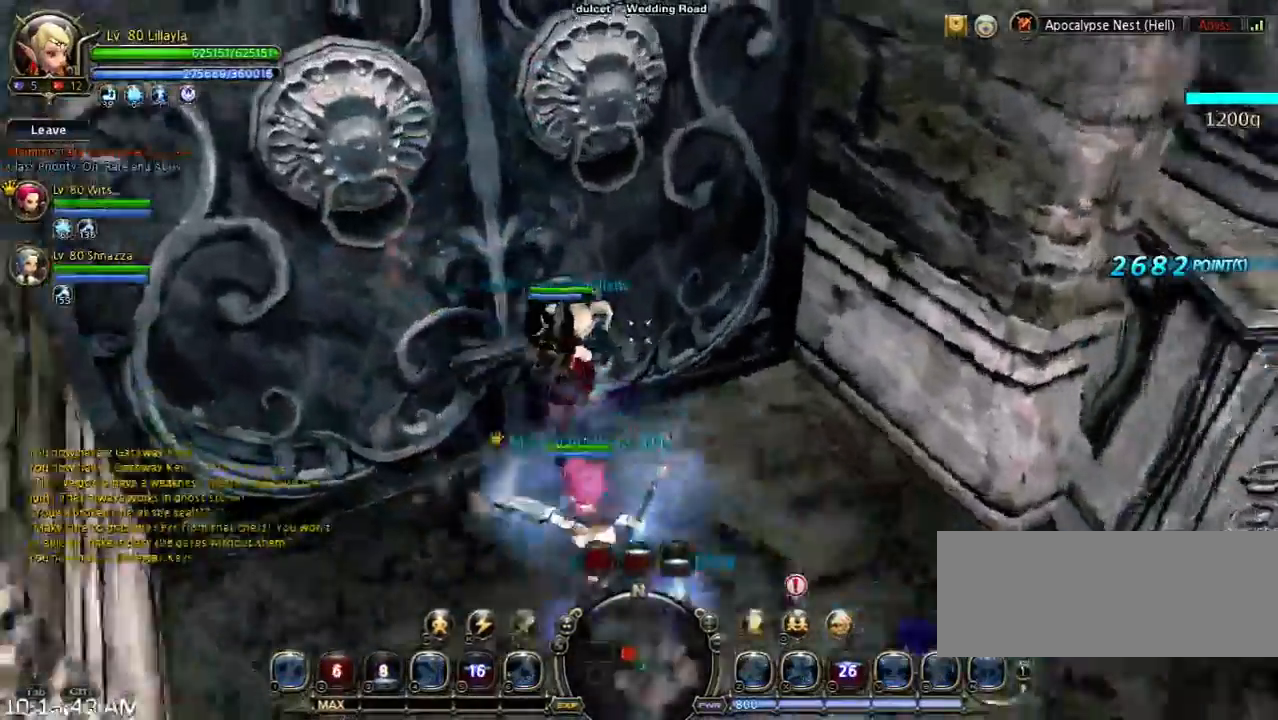
{"keys": [], "events": [[267, "space", "up"], [367, "w", "up"]]}
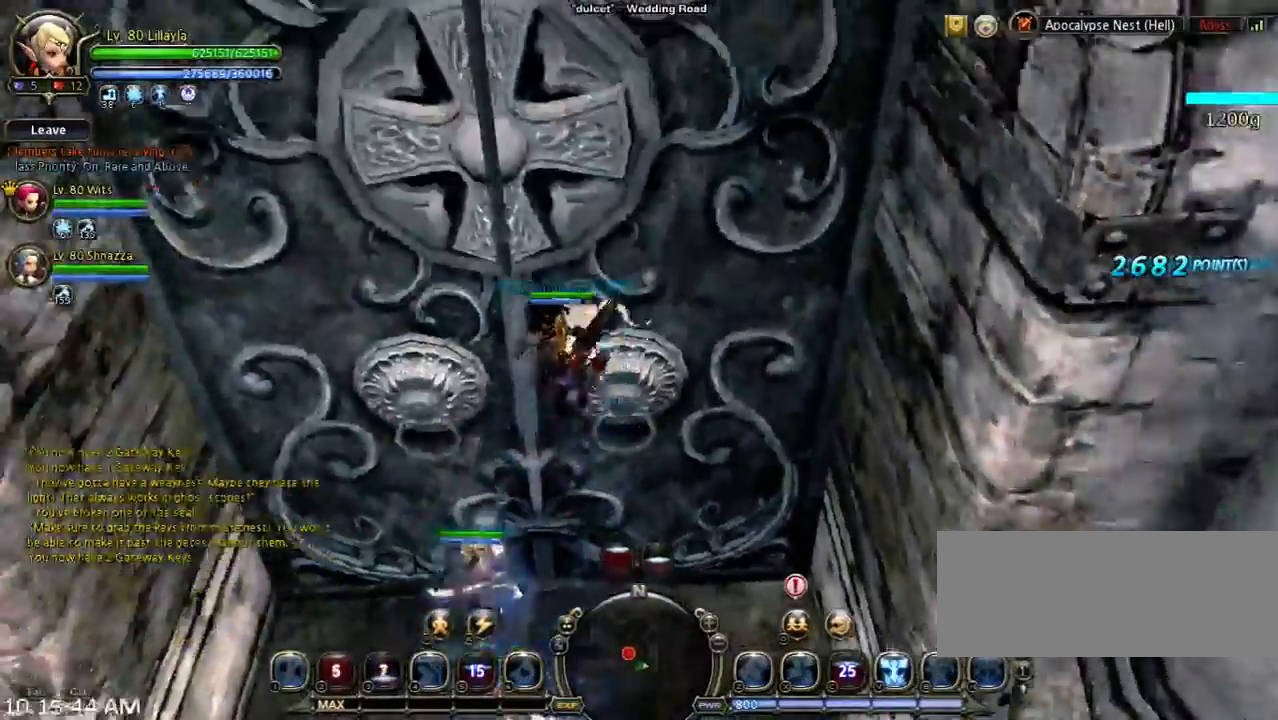
{"keys": ["w"], "events": [[167, "w", "down"]]}
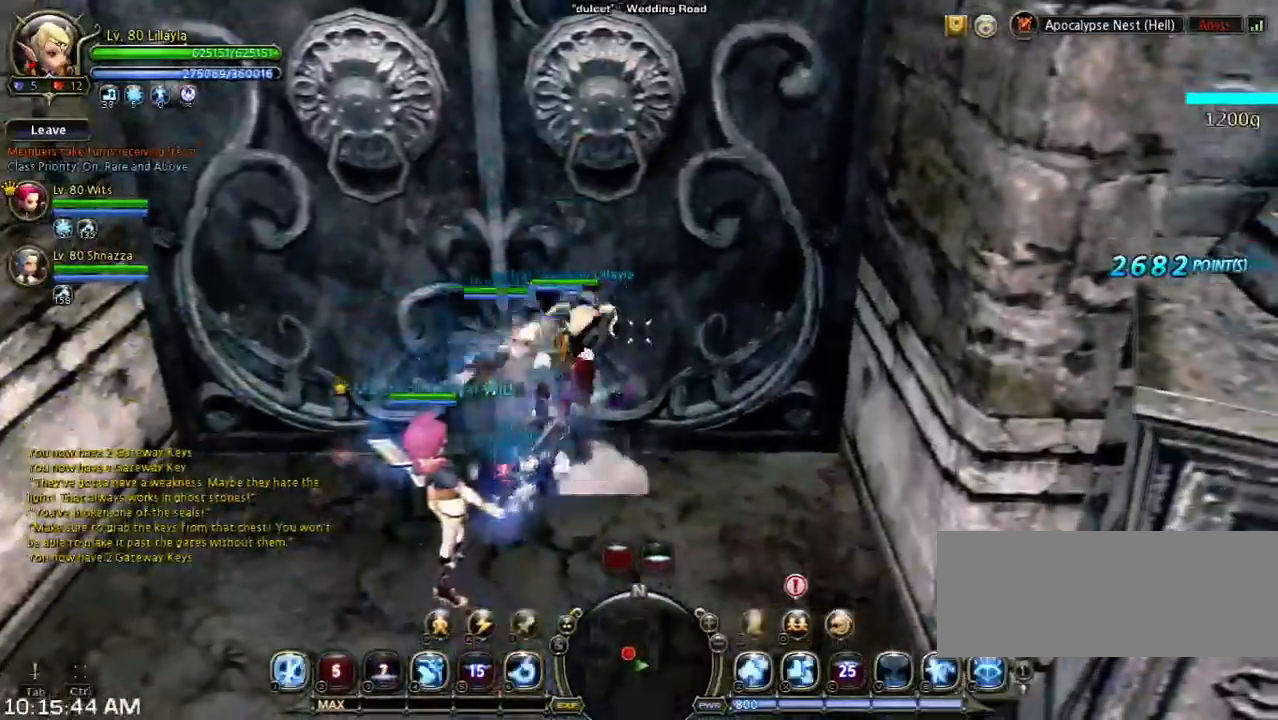
{"keys": ["w"], "events": [[100, "space", "down"], [400, "space", "up"]]}
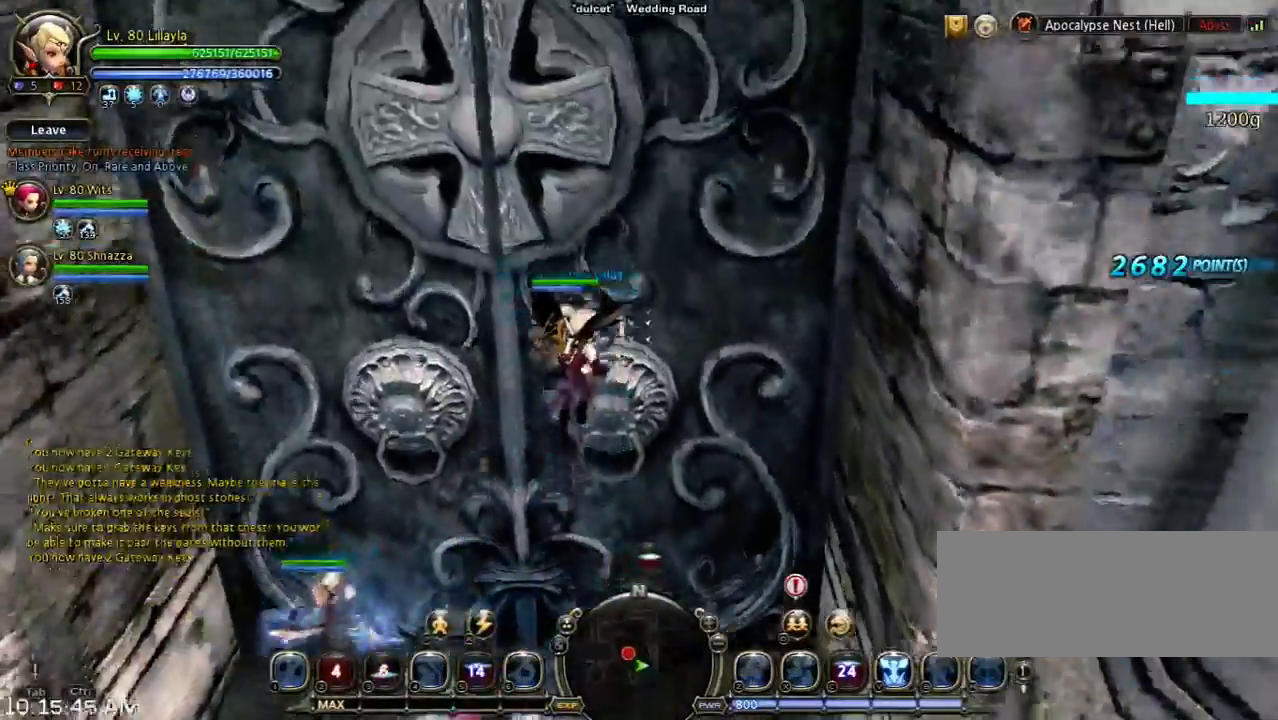
{"keys": ["a"], "events": [[133, "w", "up"], [200, "a", "down"]]}
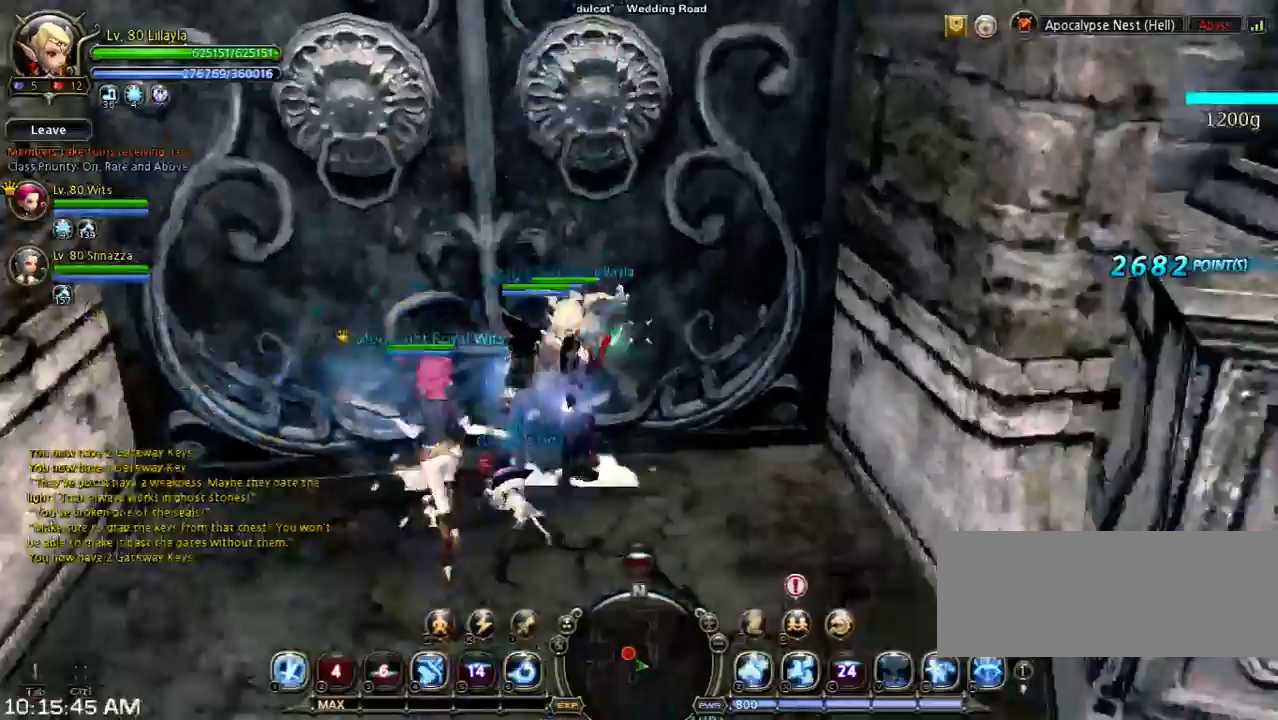
{"keys": [], "events": [[67, "space", "down"], [300, "a", "up"], [367, "space", "up"]]}
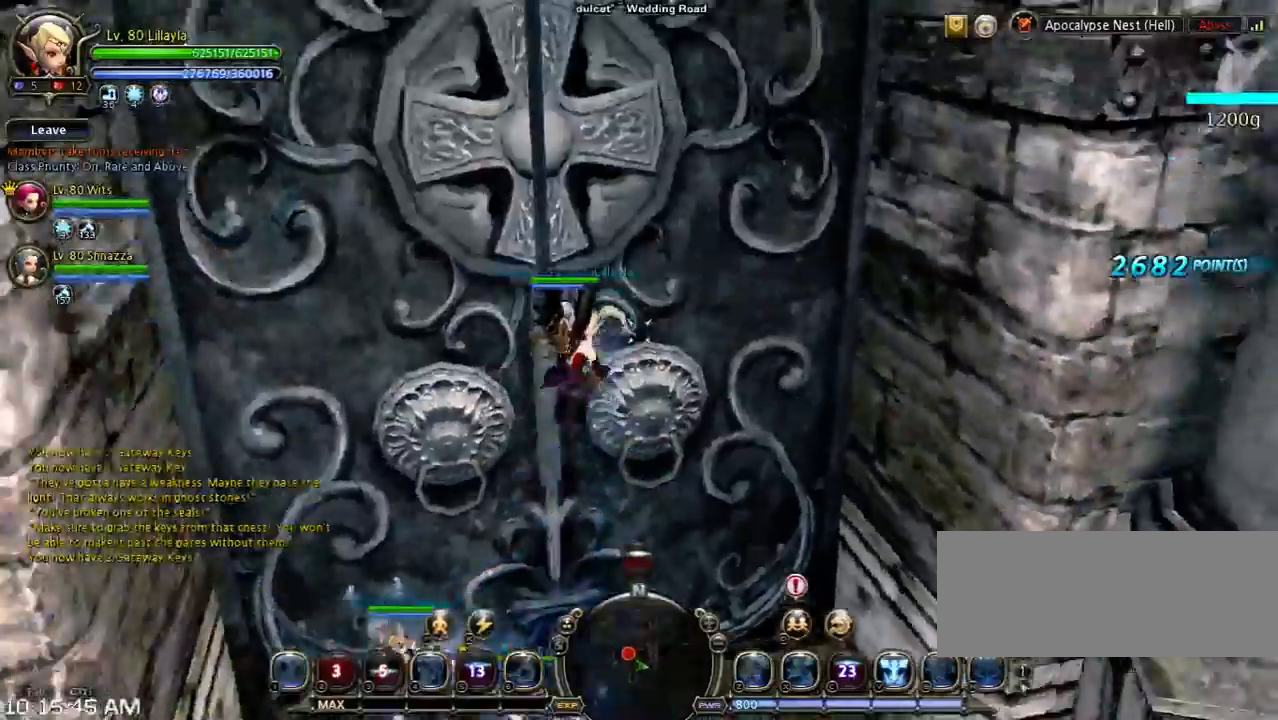
{"keys": ["a"], "events": [[467, "a", "down"]]}
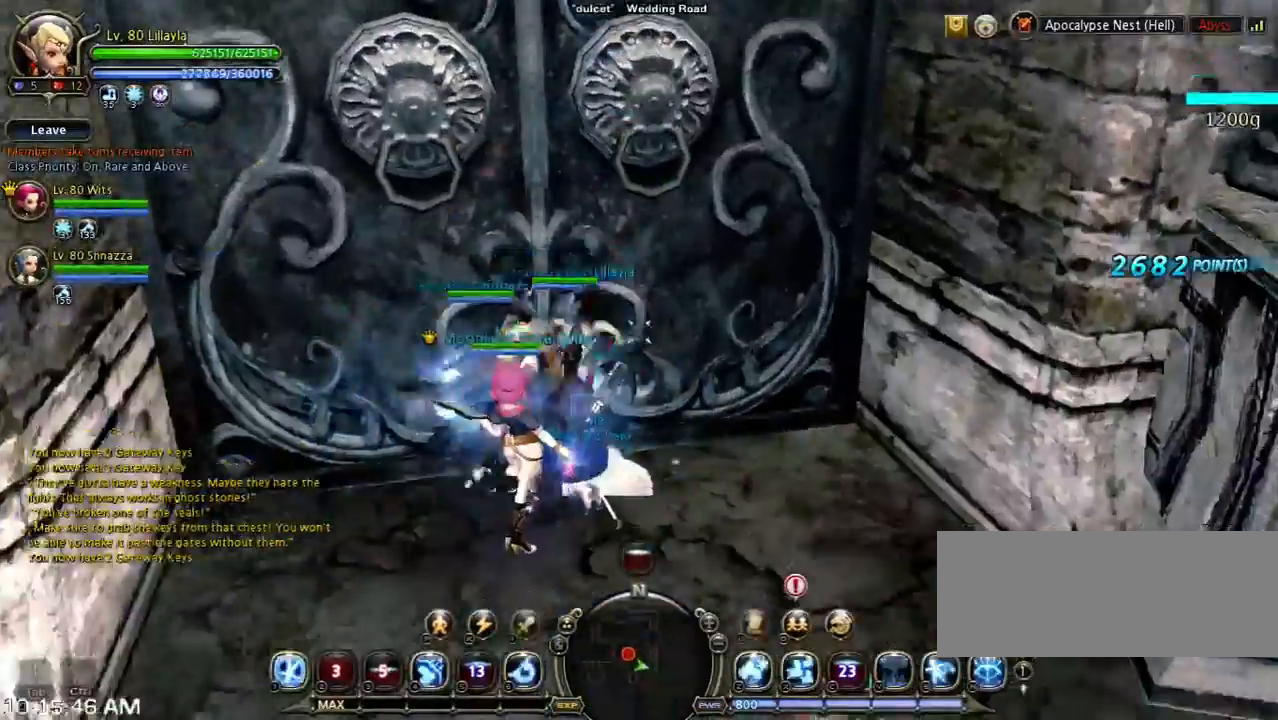
{"keys": ["w"], "events": [[133, "w", "down"], [200, "space", "down"], [433, "a", "up"], [500, "space", "up"]]}
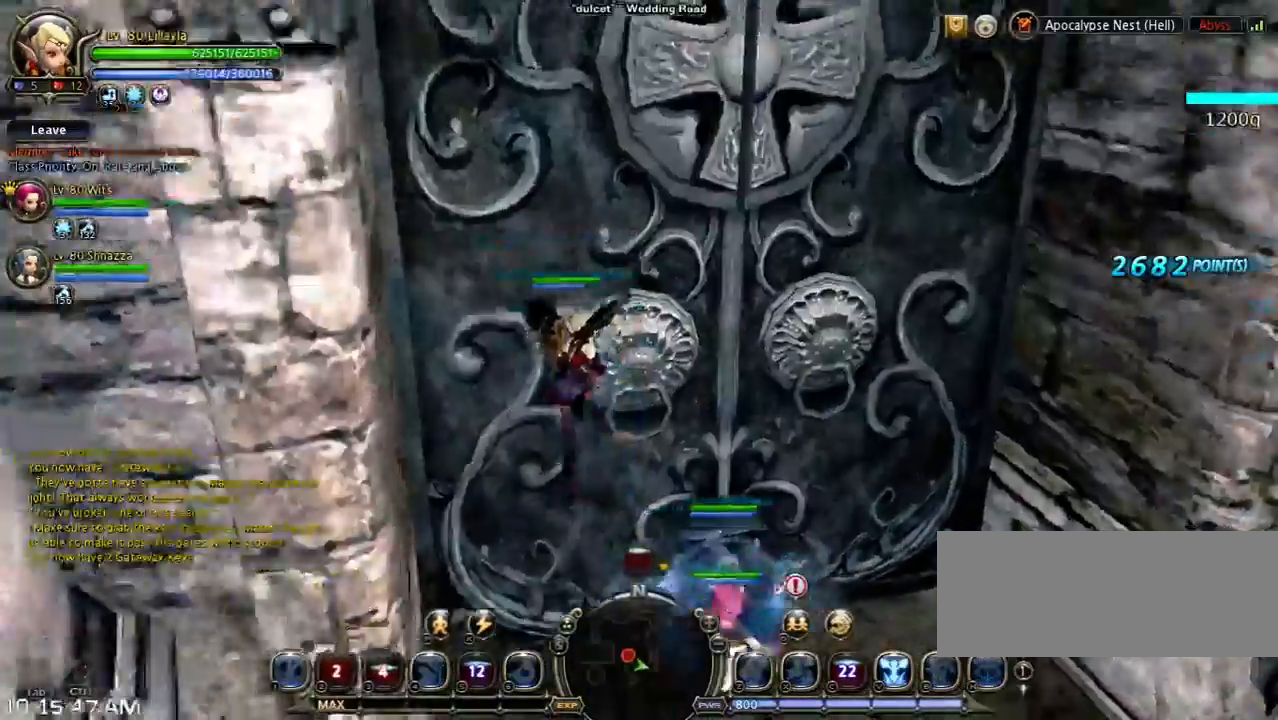
{"keys": ["w"], "events": [[67, "w", "up"], [467, "w", "down"]]}
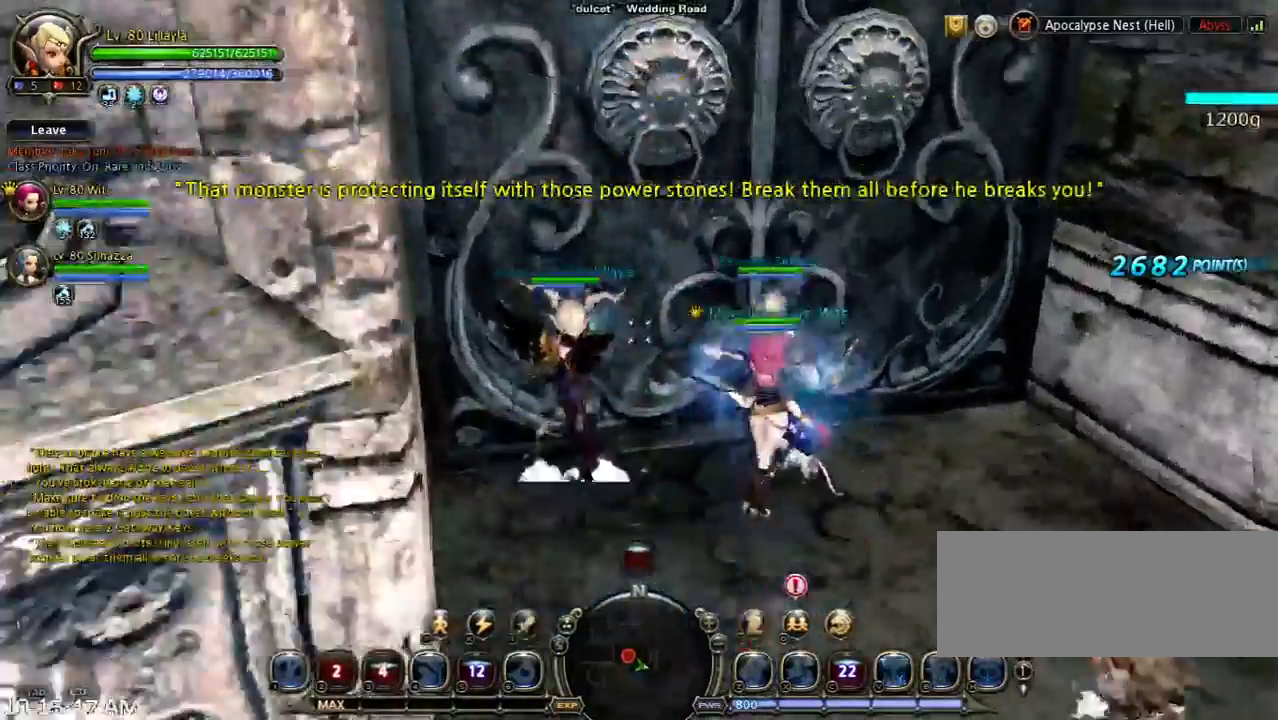
{"keys": ["space", "w"], "events": [[100, "d", "down"], [233, "space", "down"], [467, "d", "up"]]}
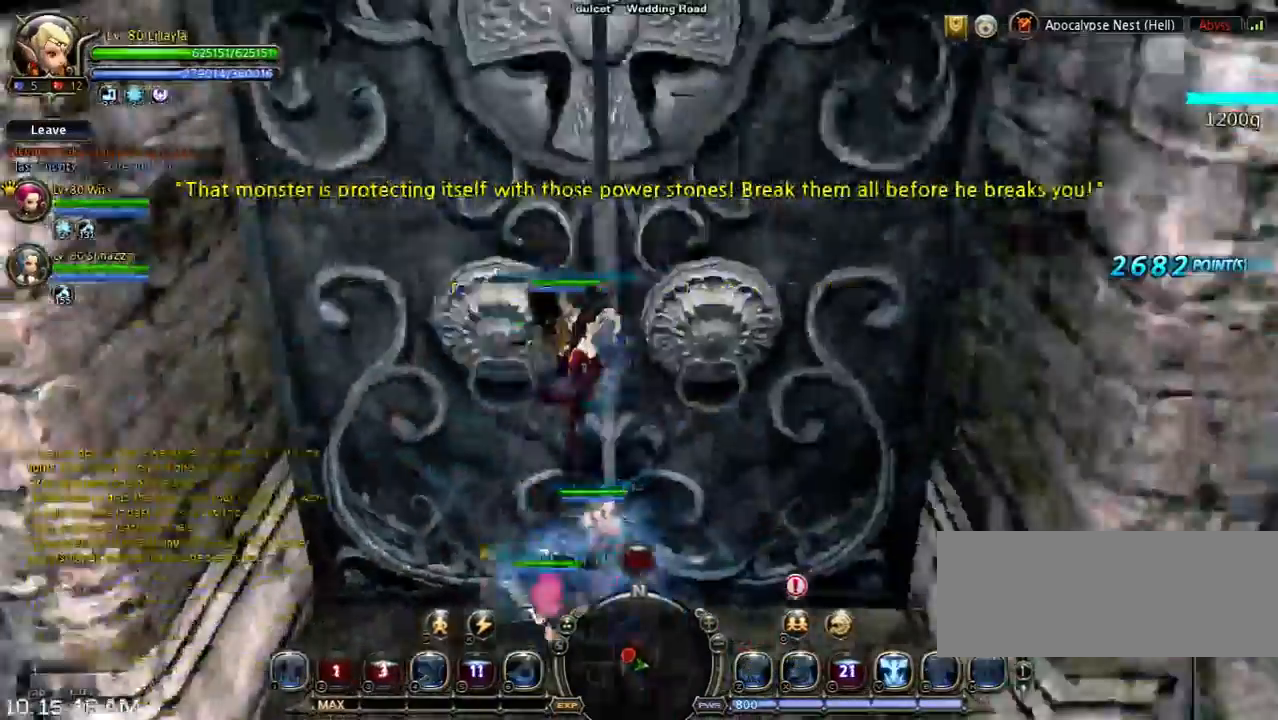
{"keys": [], "events": [[67, "space", "up"], [67, "w", "up"]]}
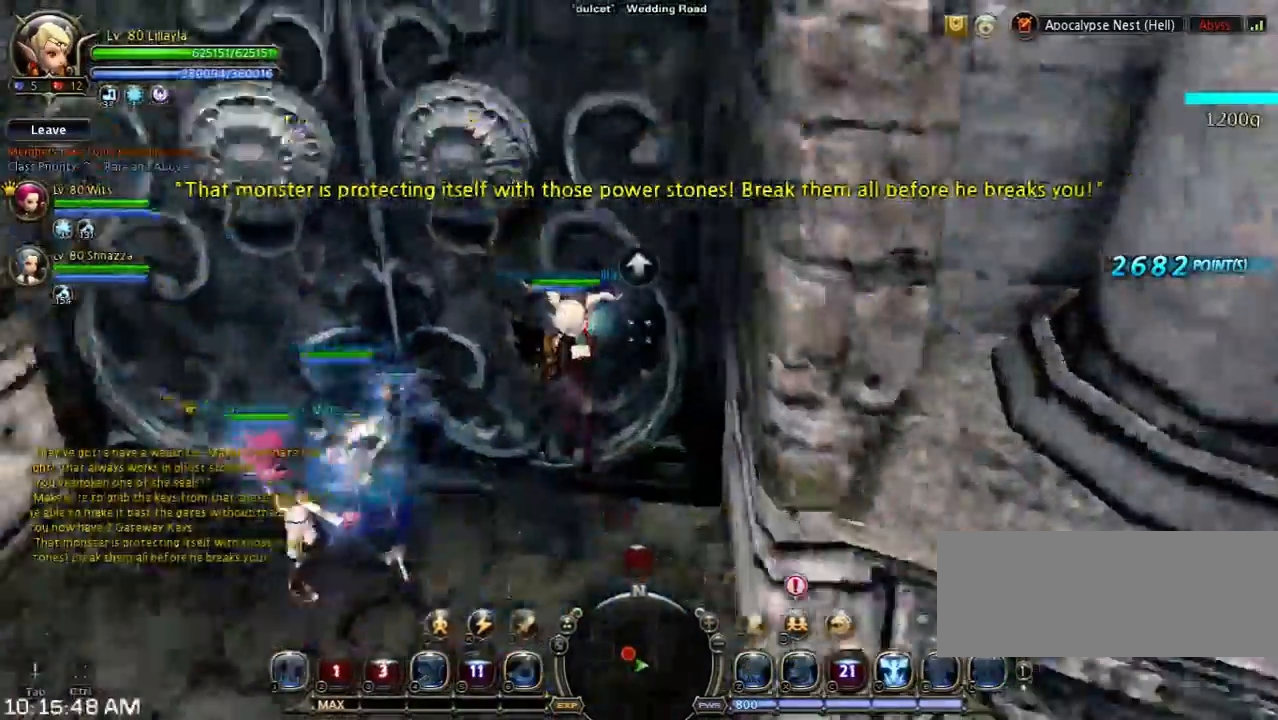
{"keys": ["w"], "events": [[167, "w", "down"]]}
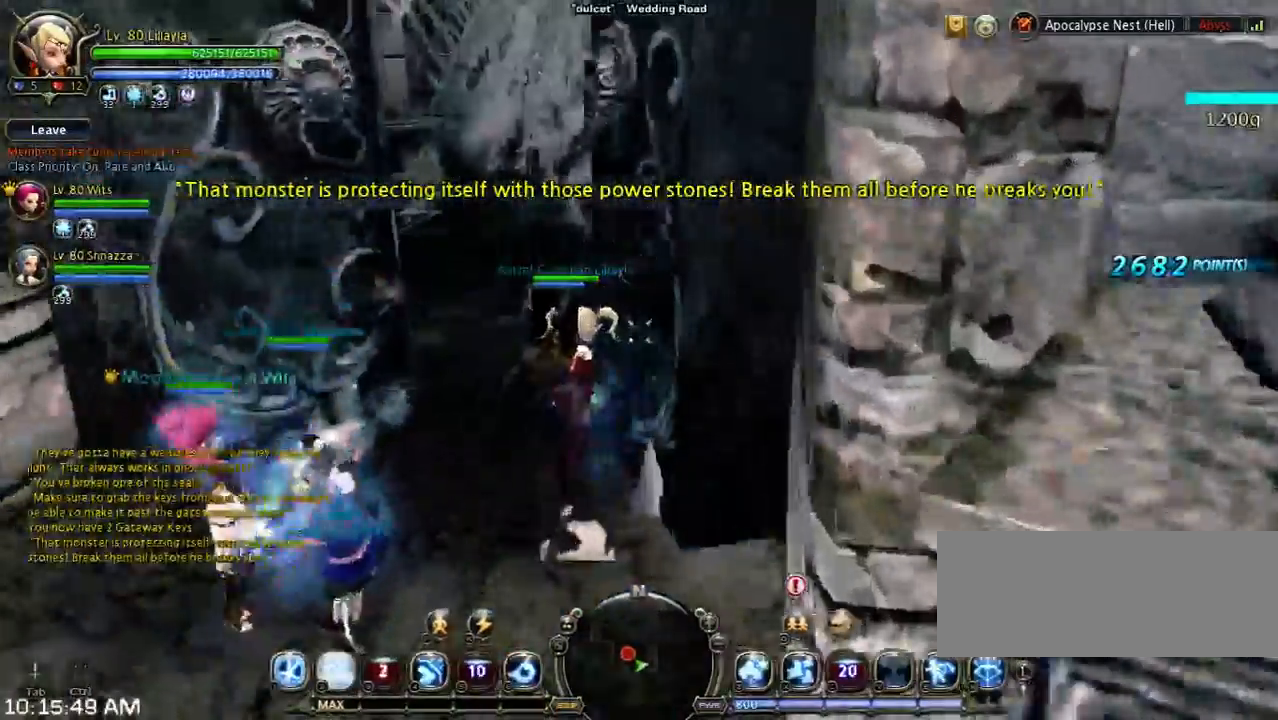
{"keys": ["shift", "w"], "events": [[100, "a", "down"], [333, "a", "up"], [467, "shift", "down"]]}
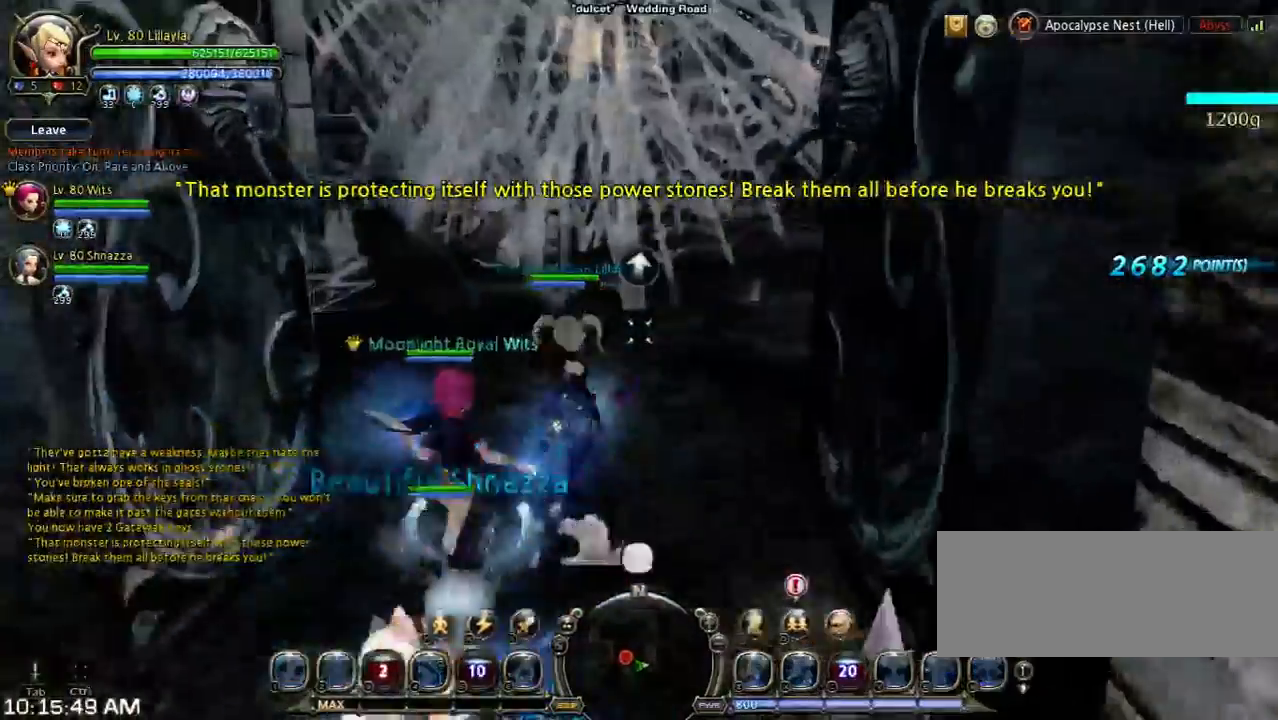
{"keys": ["space", "w"], "events": [[100, "space", "down"], [267, "shift", "up"]]}
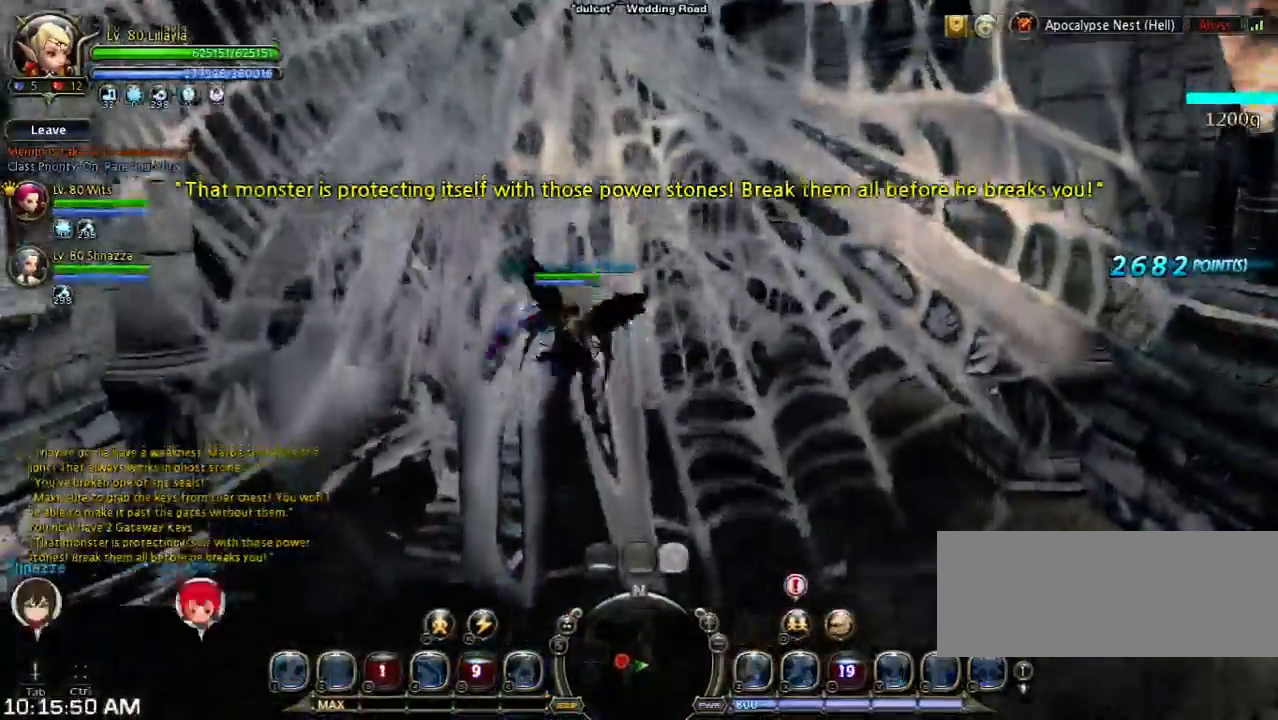
{"keys": ["w"], "events": [[67, "space", "up"], [167, "shift", "down"], [467, "shift", "up"]]}
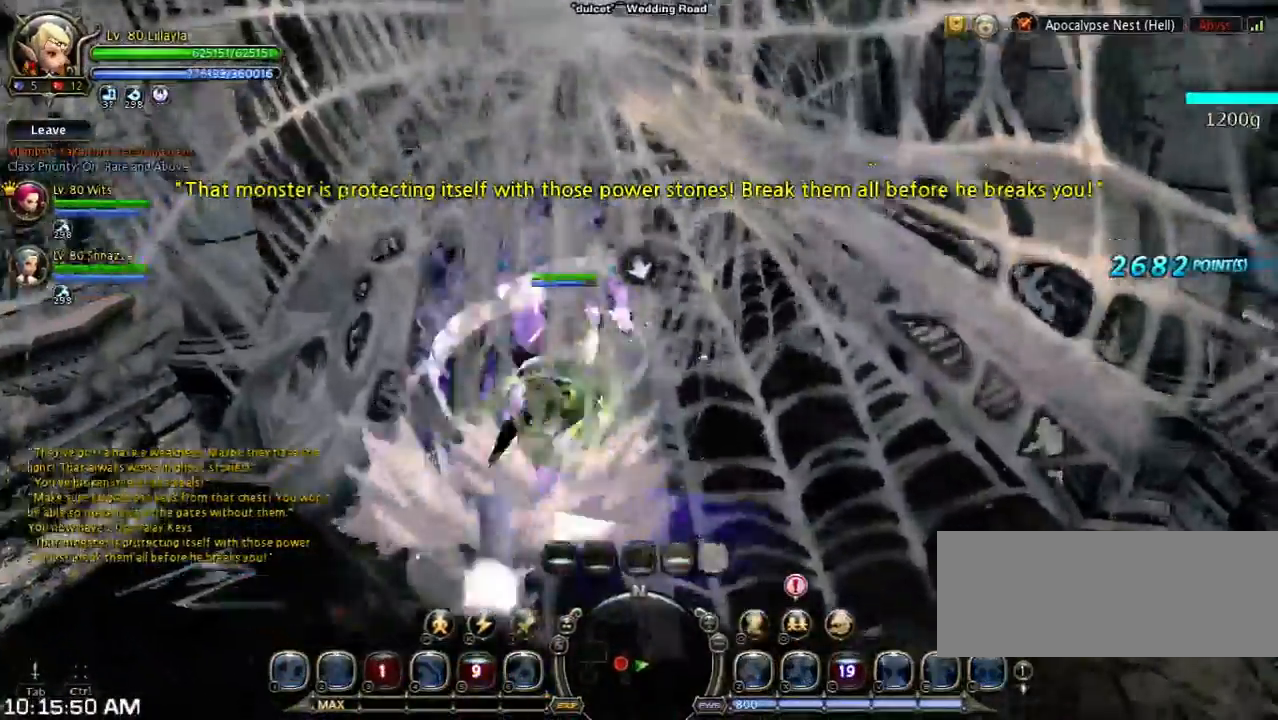
{"keys": ["w"], "events": []}
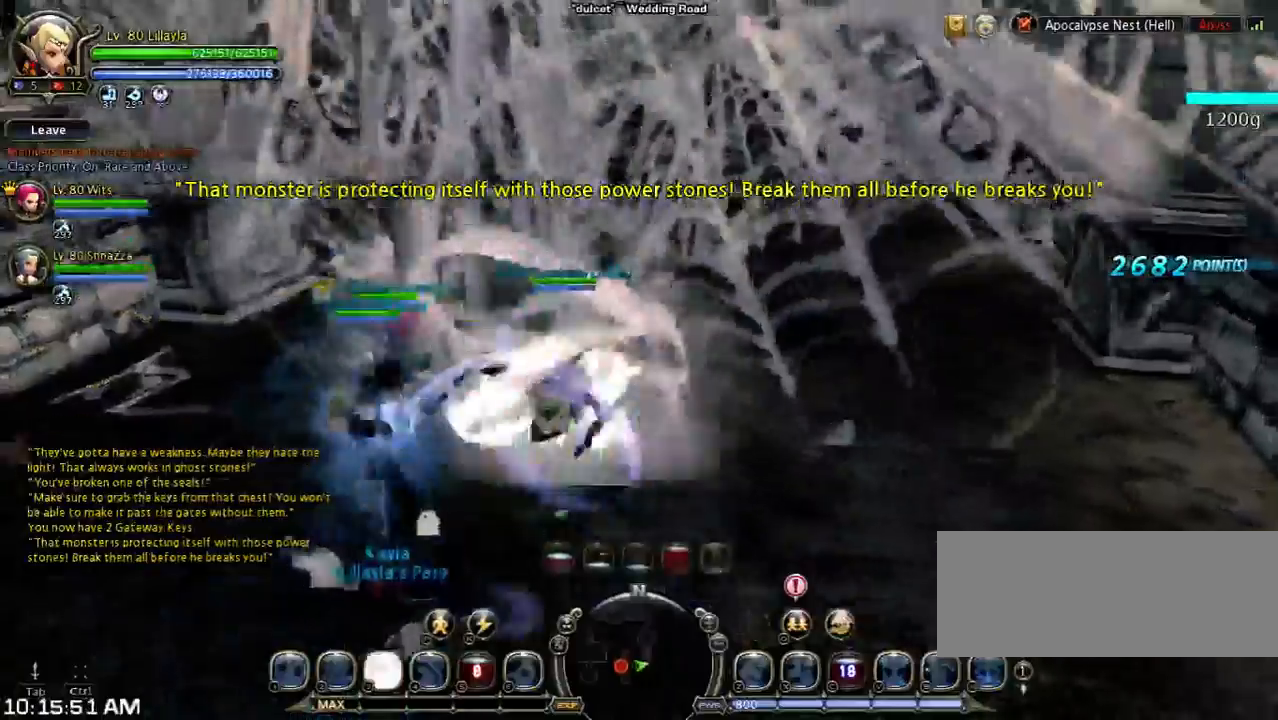
{"keys": ["w"], "events": [[133, "z", "down"], [500, "z", "up"]]}
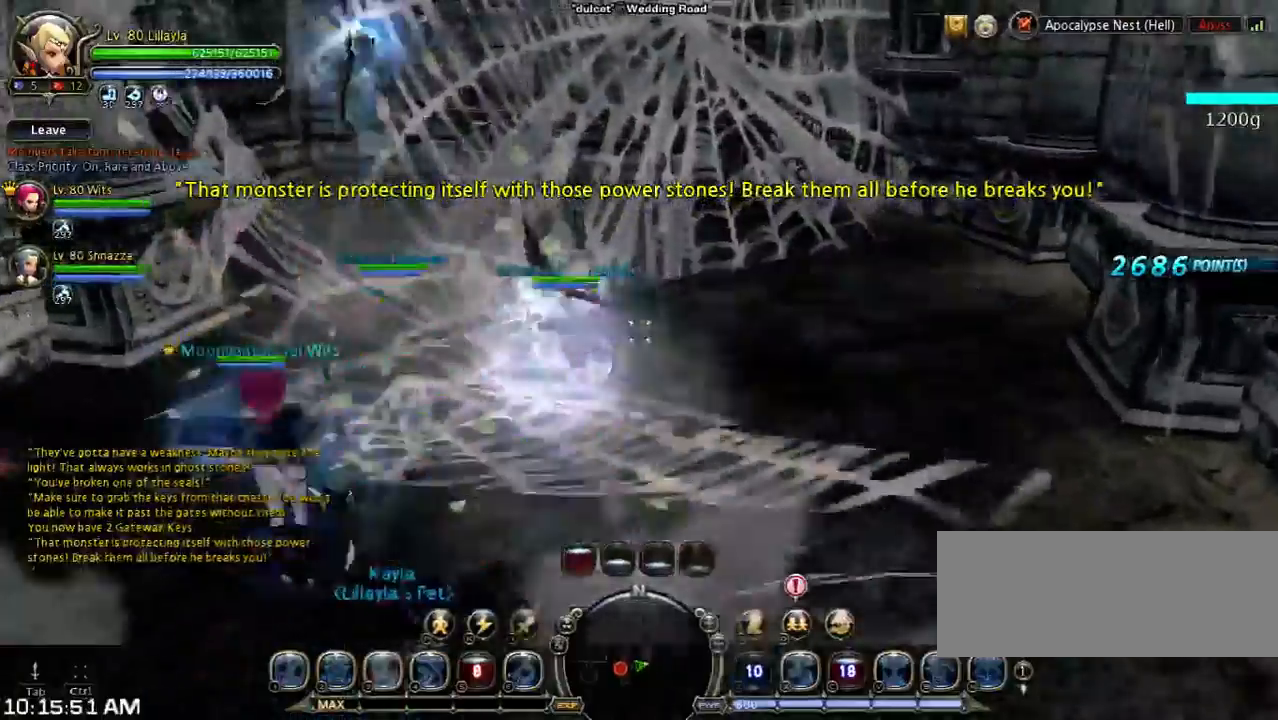
{"keys": ["w"], "events": []}
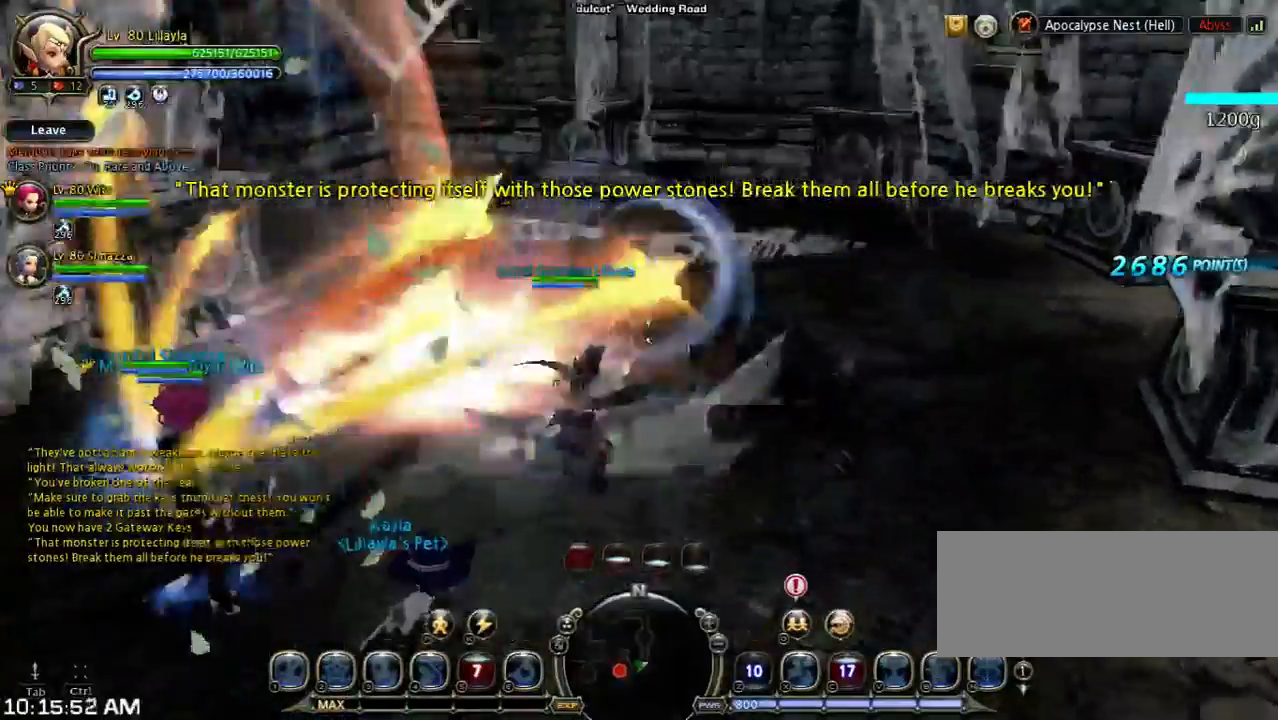
{"keys": ["w"], "events": []}
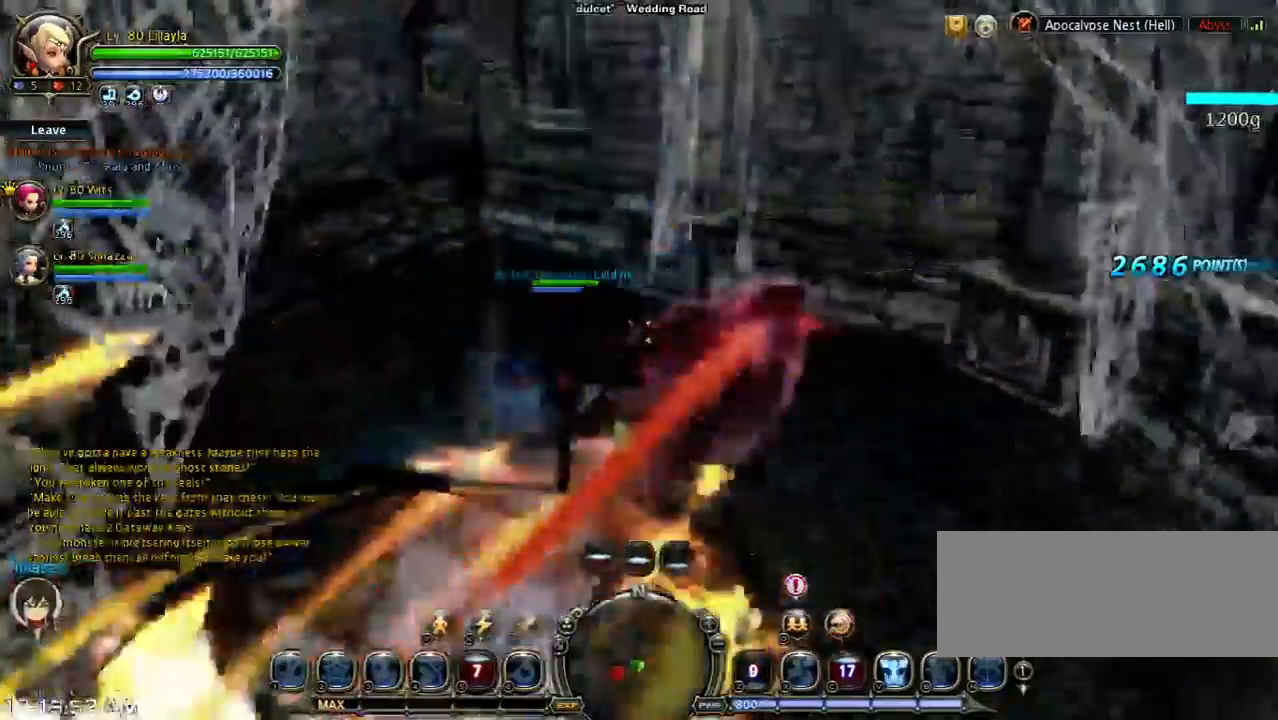
{"keys": ["space", "w"], "events": [[67, "shift", "down"], [433, "shift", "up"], [433, "space", "down"]]}
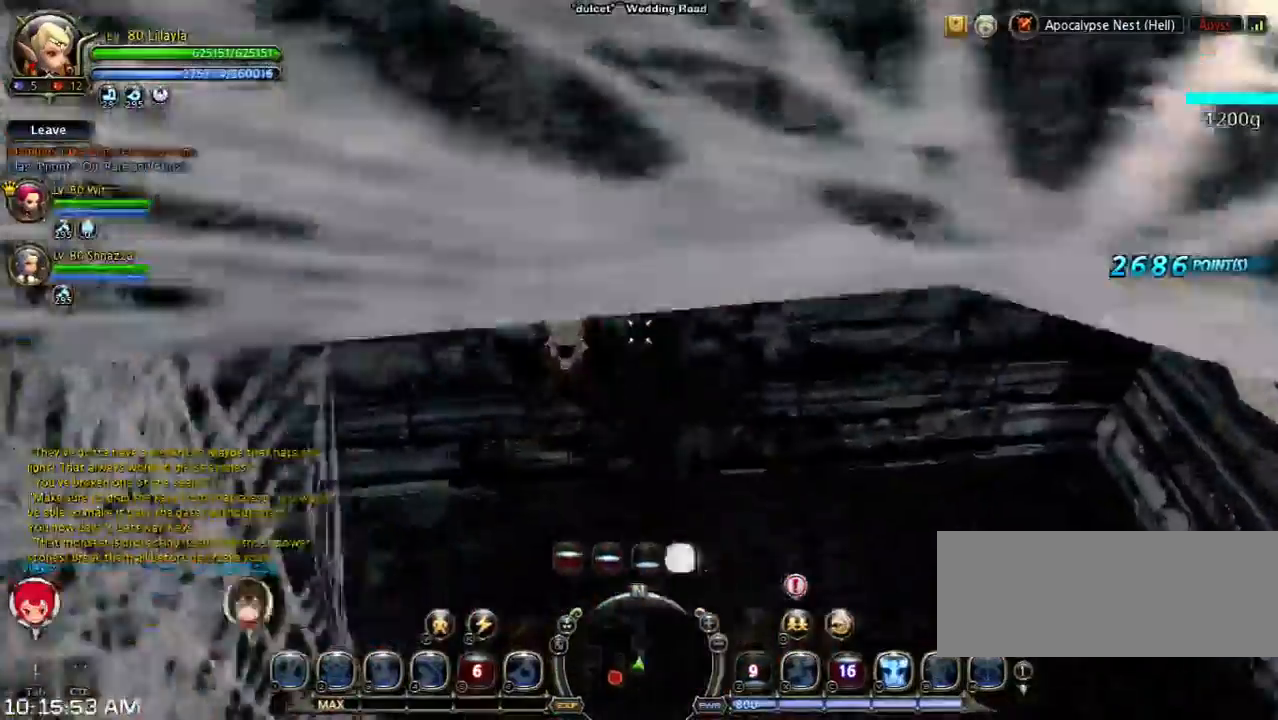
{"keys": ["a", "w"], "events": [[233, "a", "down"], [233, "space", "up"]]}
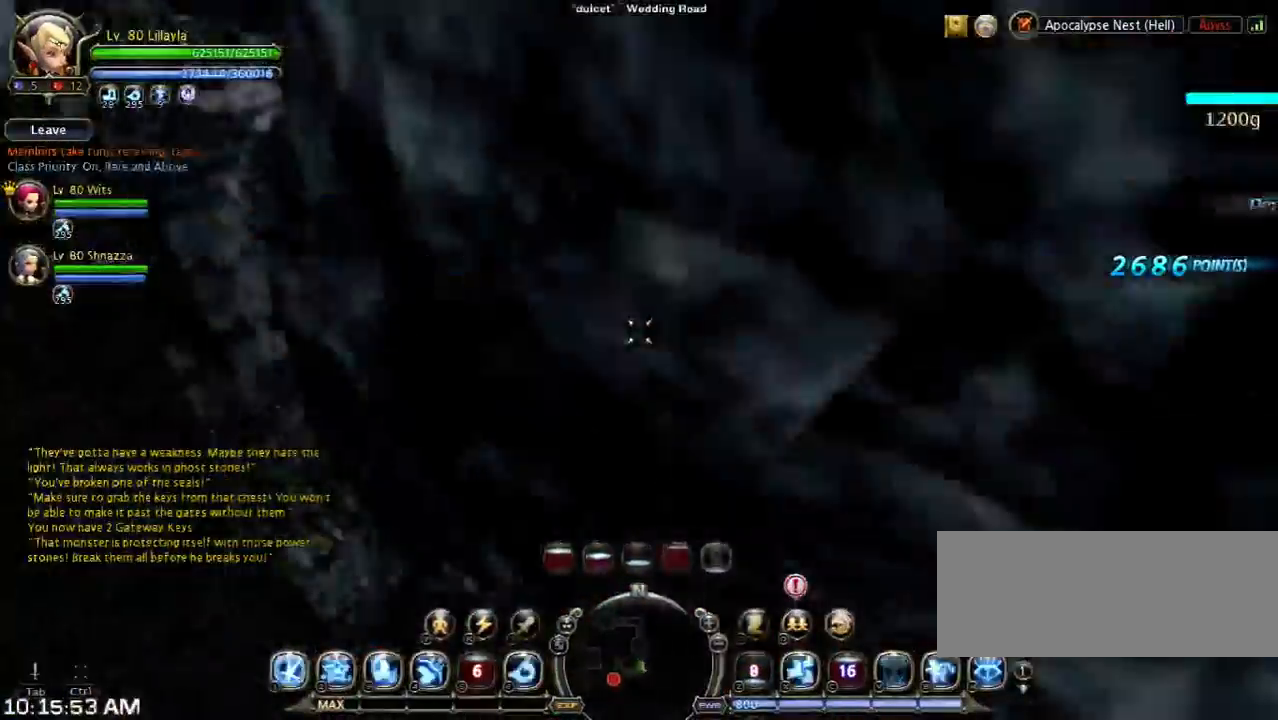
{"keys": [], "events": [[33, "space", "down"], [233, "w", "up"], [333, "a", "up"], [333, "space", "up"]]}